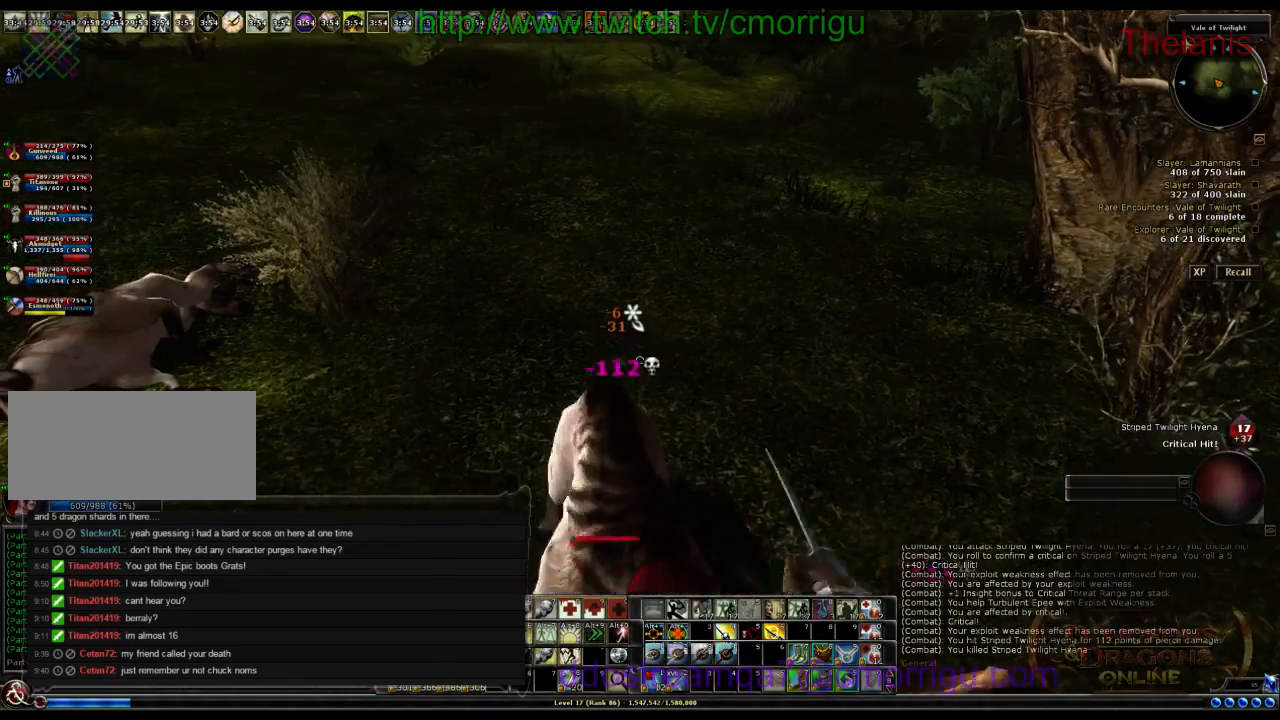
Gameplay with keyboard; each line is a JSON object with the keys held at the frame after it. "events" lists presses ("down") and releases ("up") of ".", "/", "0", "1", "2", "3", "4", "5", "6", "7", "8", "9", "a", "b", "backslash", "backspace", "c", "caps_lock", "comma", "ctrl_l", "ctrl_r", "d", "e", "equals", "escape", "f", "f1", "f10", "f11", "f12", "f2", "f3", "f4", "f5", "f6", "f7", "f8", "f9", "g", "h", "i", "j", "k", "l", "lbracket", "m", "minus", "n", "o", "q", "quote", "r", "rbracket", "return", "s", "semicolon", "shift_l", "shift_r", "space", "t", "tab", "tilde", "u", "v", "w", "x", "y" and "z" between this image and that frame as [ms after this image, input, new state], when the widget could be followed in between. No other keys are recorded. Mouse input is not recorded.
{"keys": ["w"], "events": [[133, "w", "down"]]}
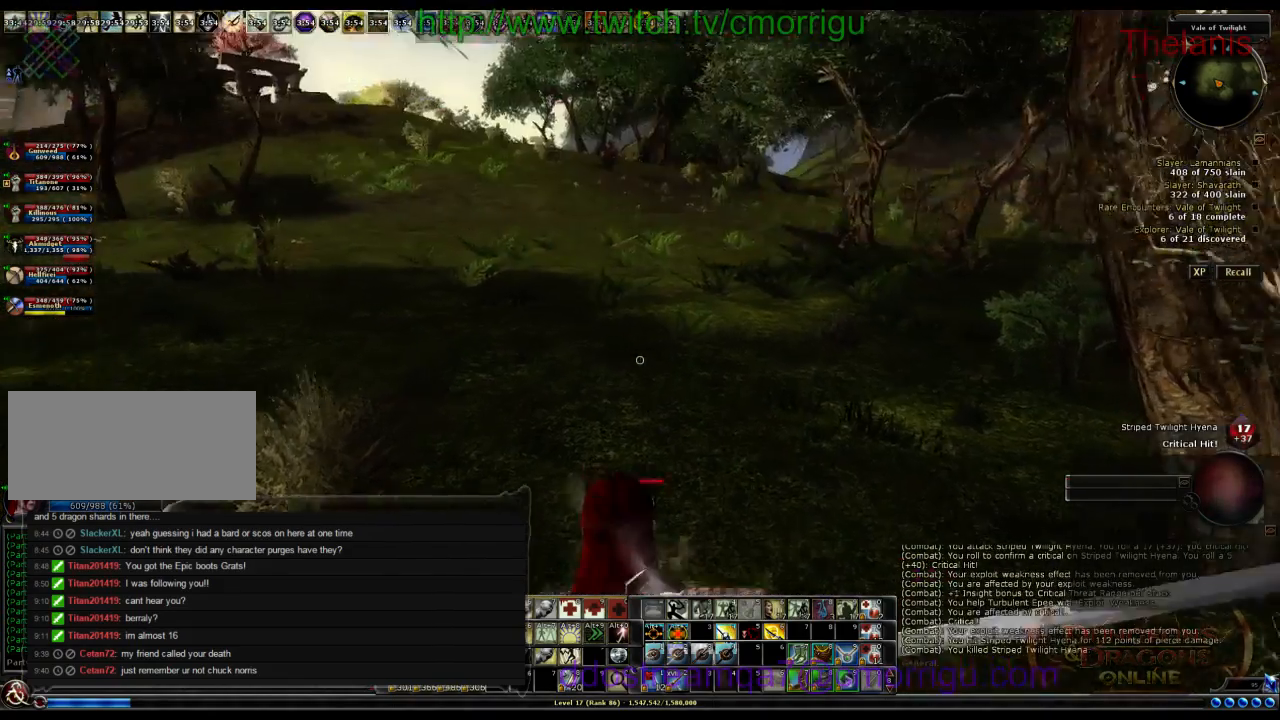
{"keys": ["w"], "events": []}
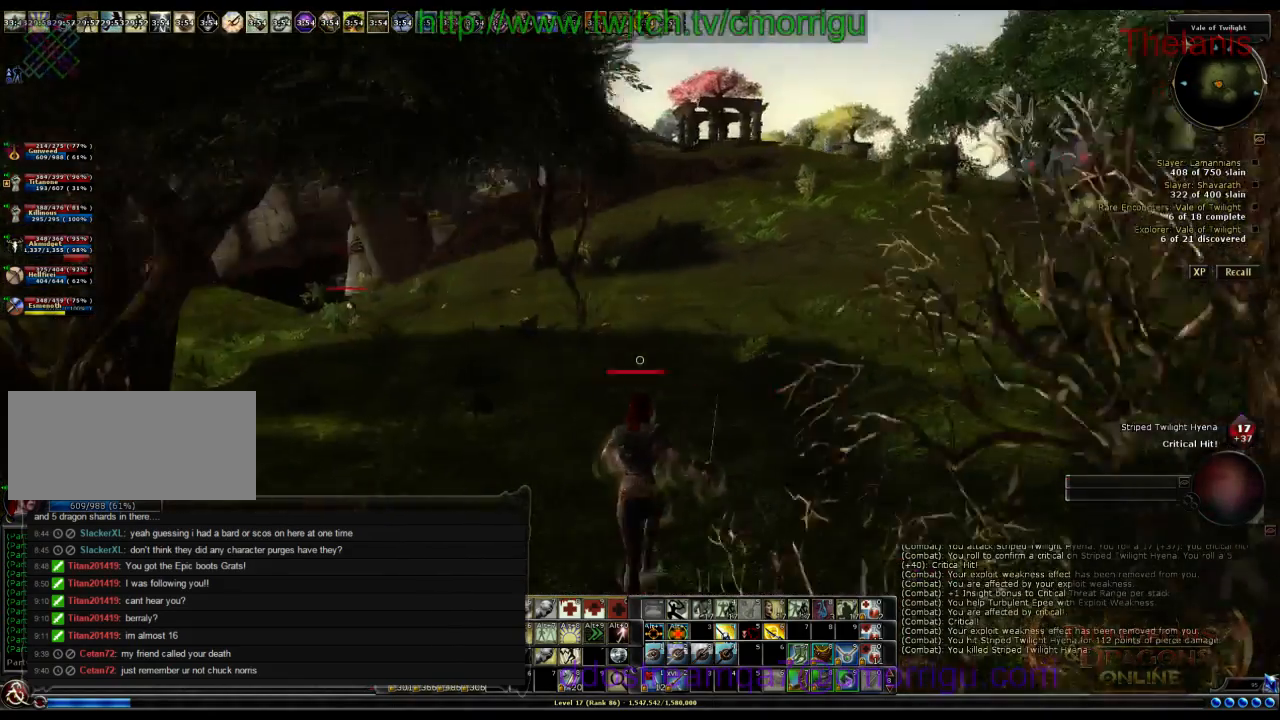
{"keys": ["w"], "events": []}
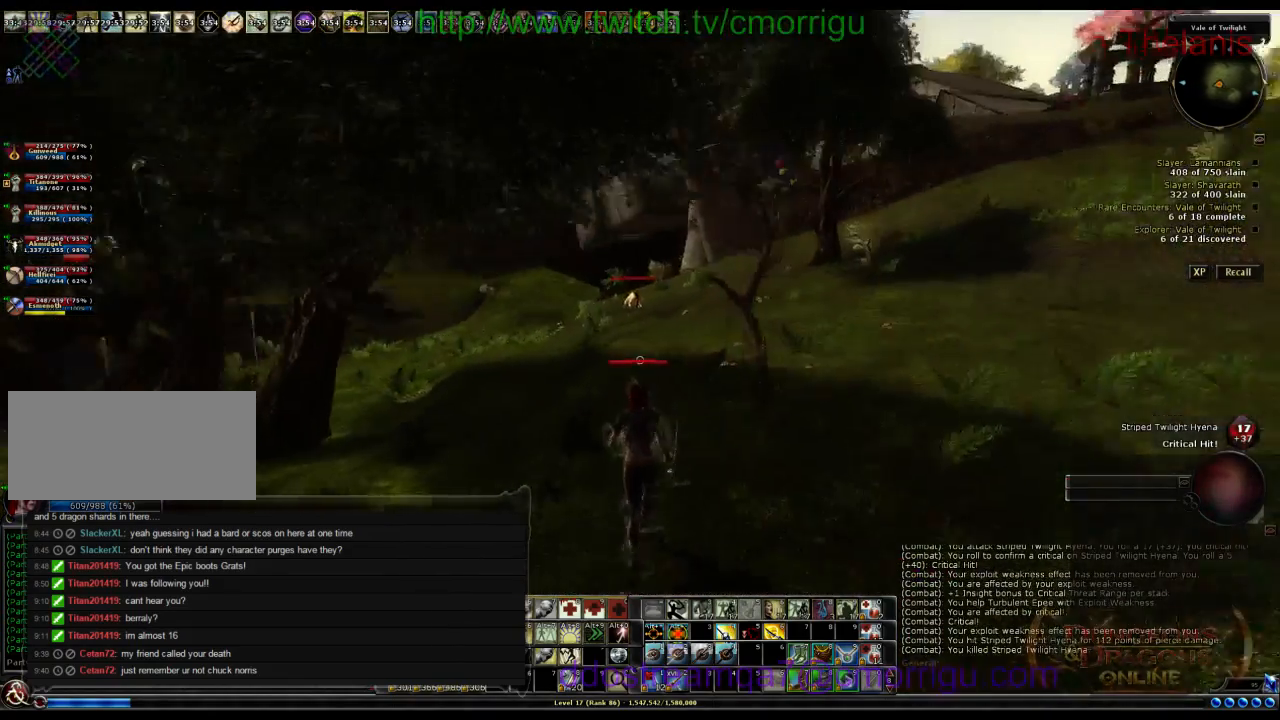
{"keys": ["w"], "events": []}
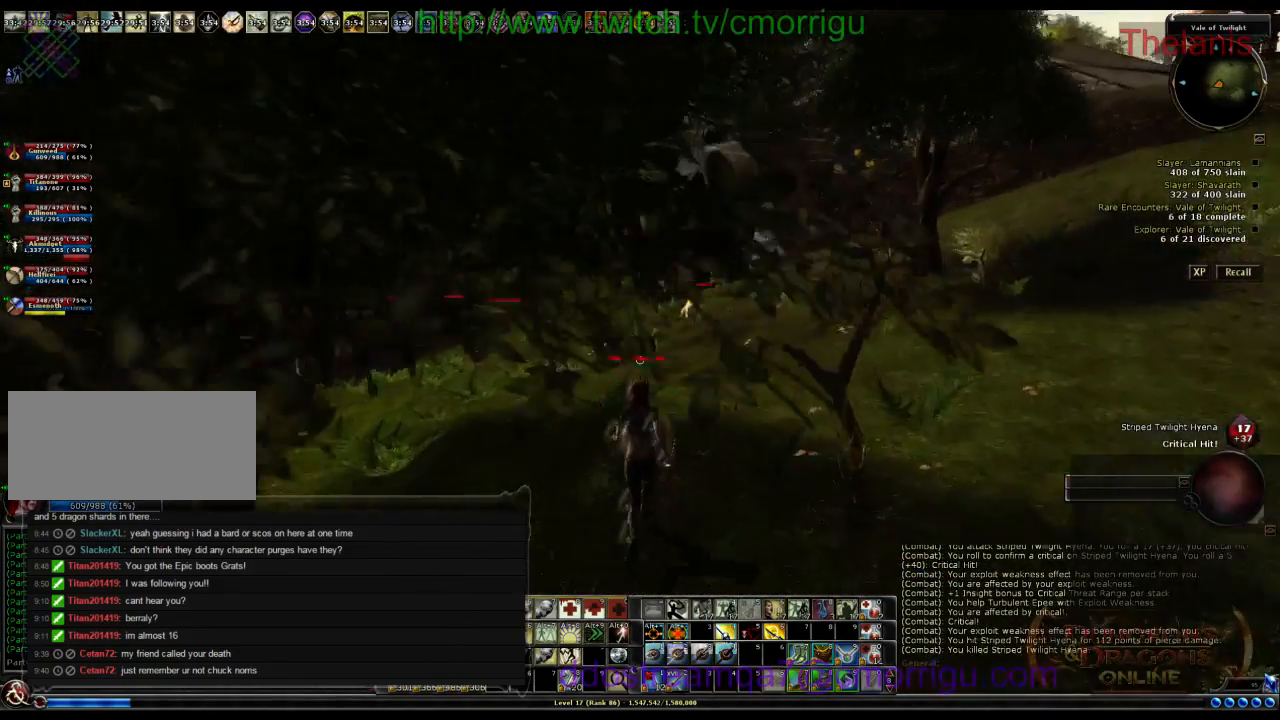
{"keys": ["d", "w"], "events": [[200, "d", "down"]]}
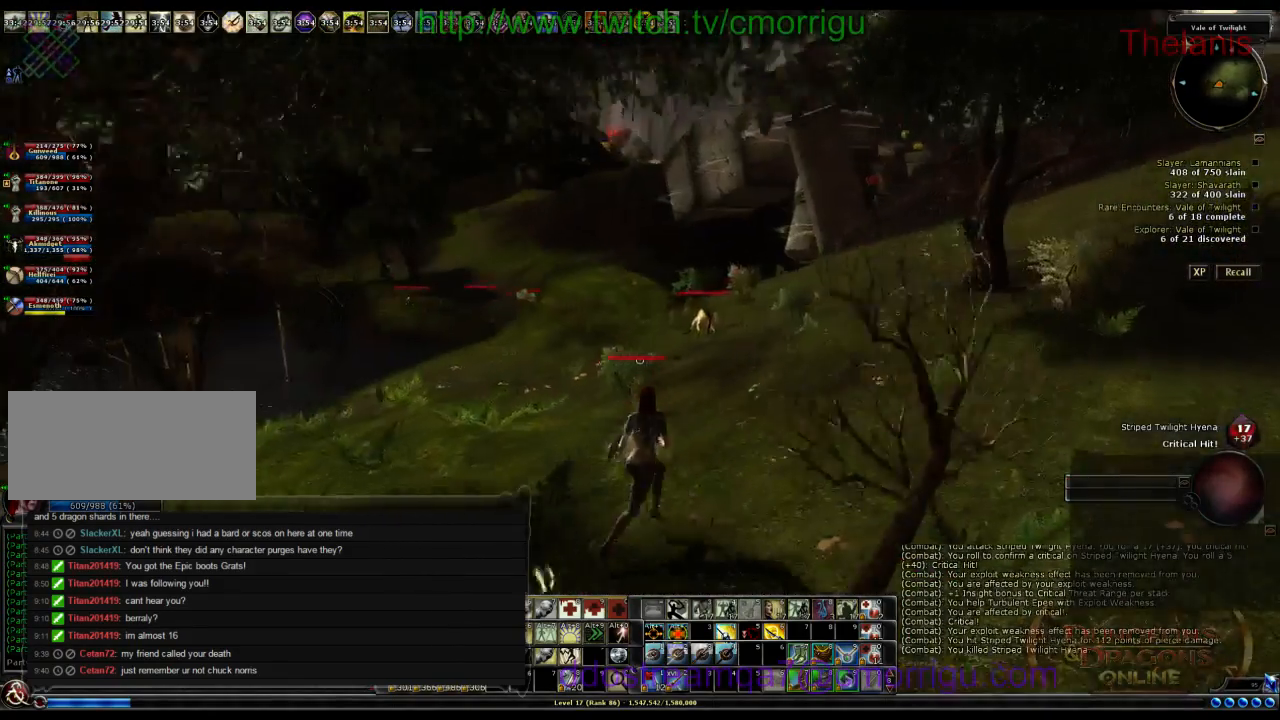
{"keys": ["w"], "events": [[67, "d", "up"]]}
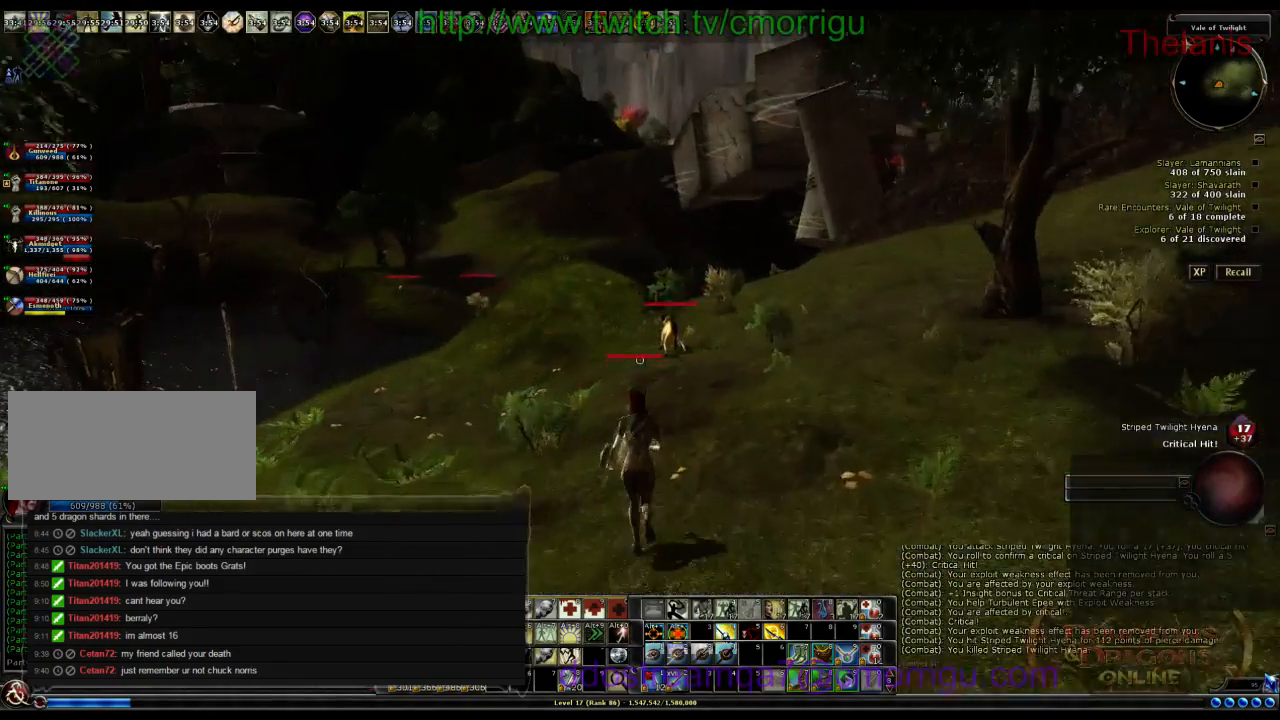
{"keys": ["w"], "events": []}
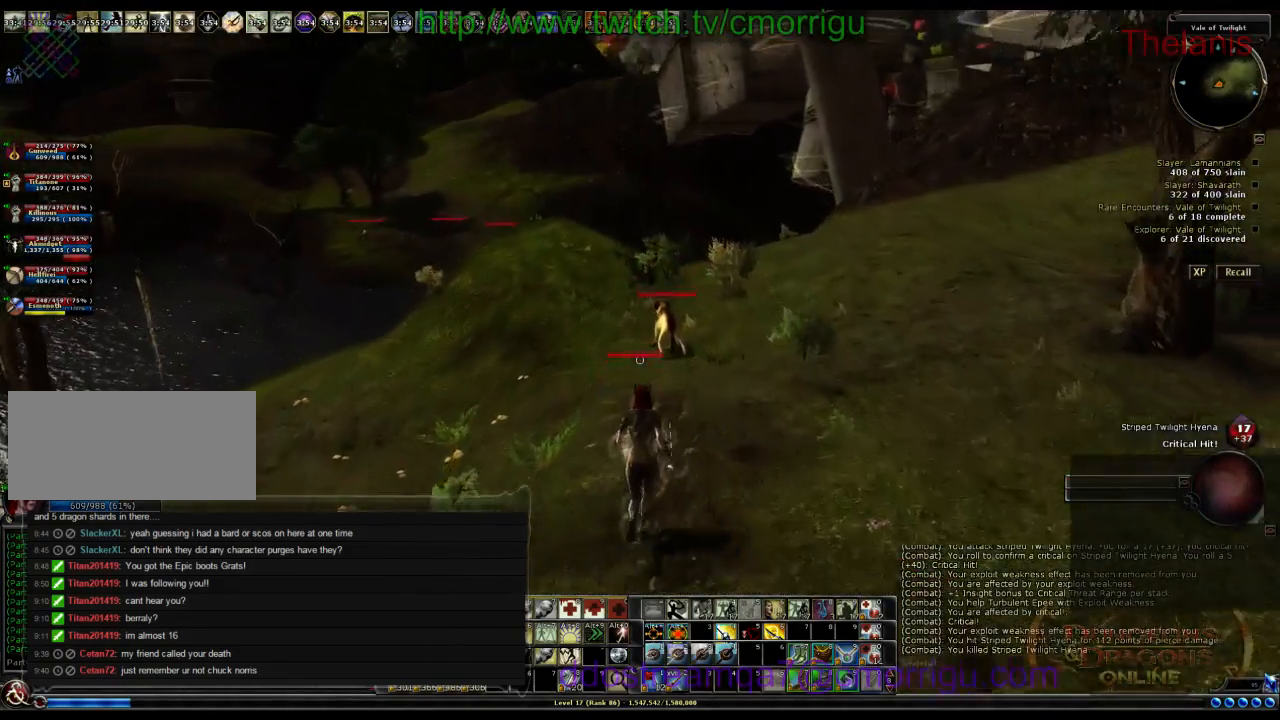
{"keys": ["w"], "events": []}
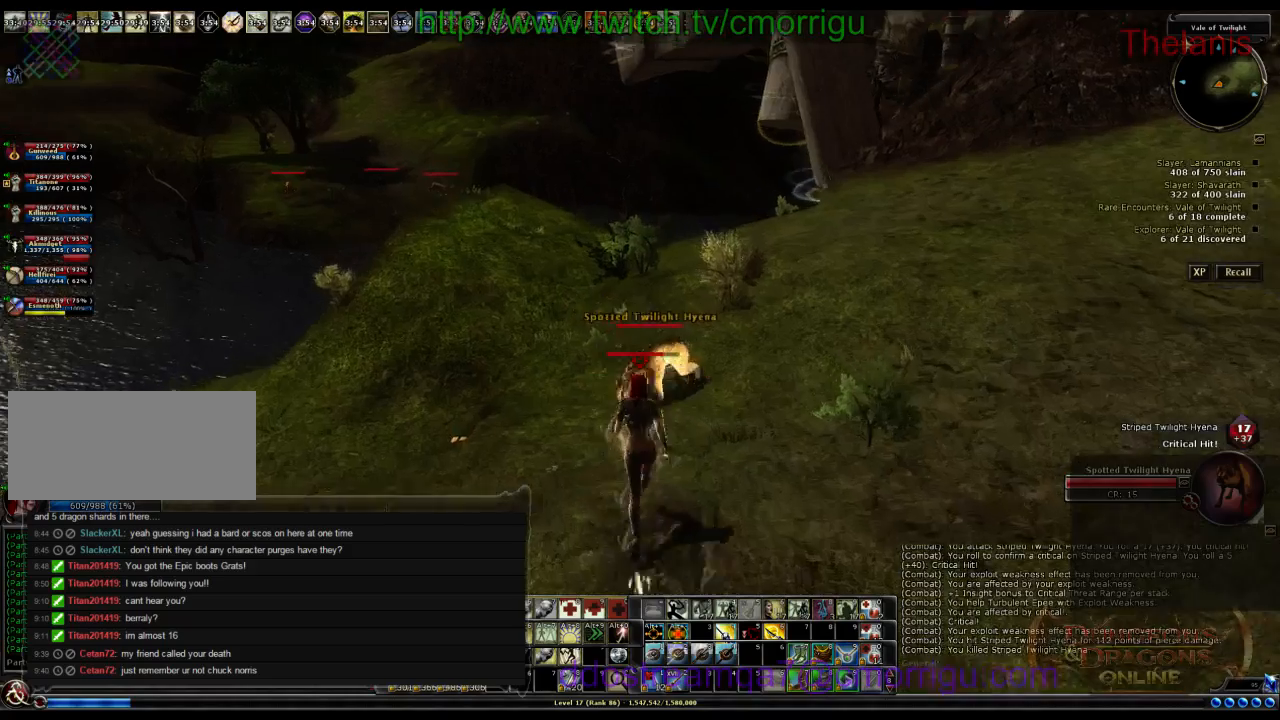
{"keys": [], "events": [[133, "w", "up"]]}
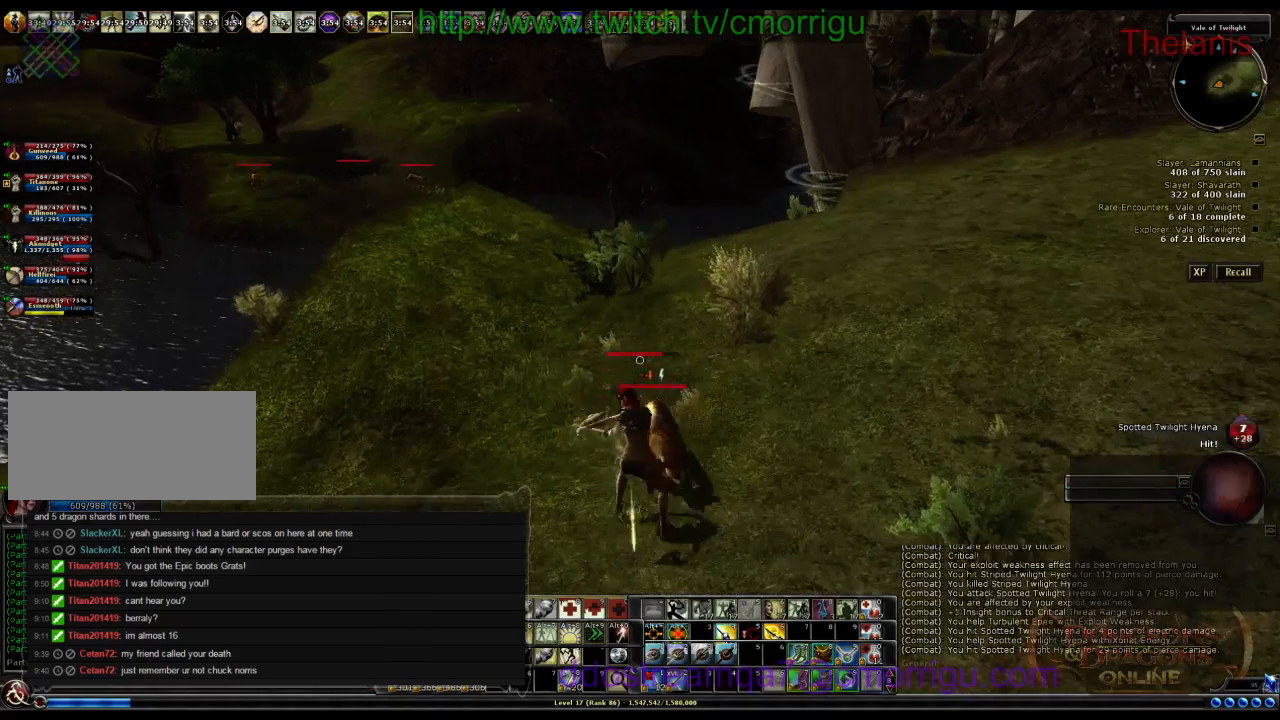
{"keys": [], "events": []}
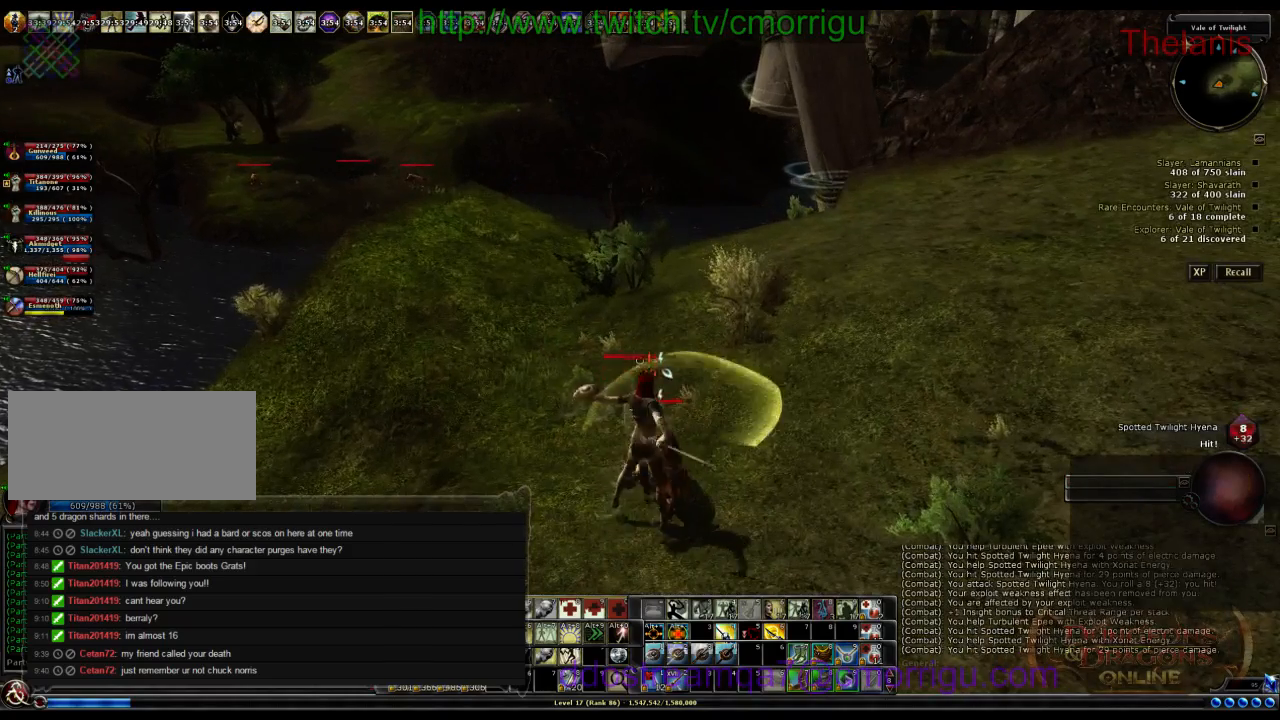
{"keys": ["a"], "events": [[467, "a", "down"]]}
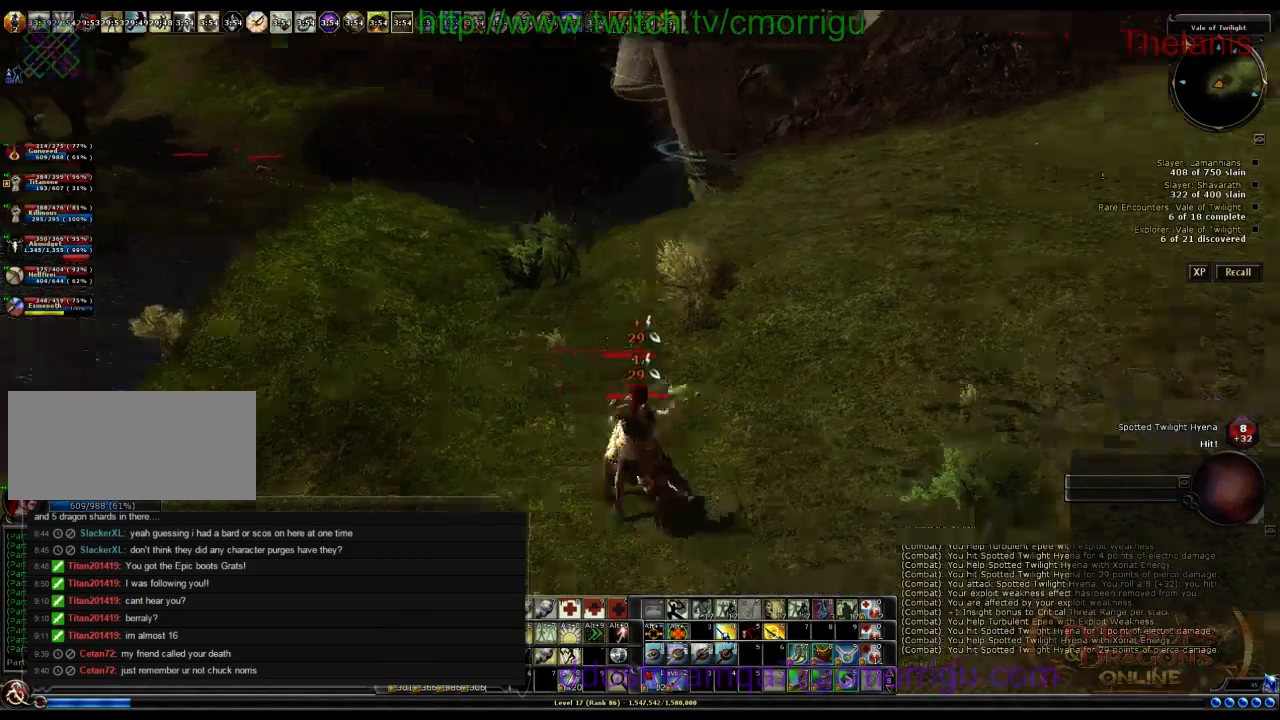
{"keys": [], "events": [[200, "a", "up"]]}
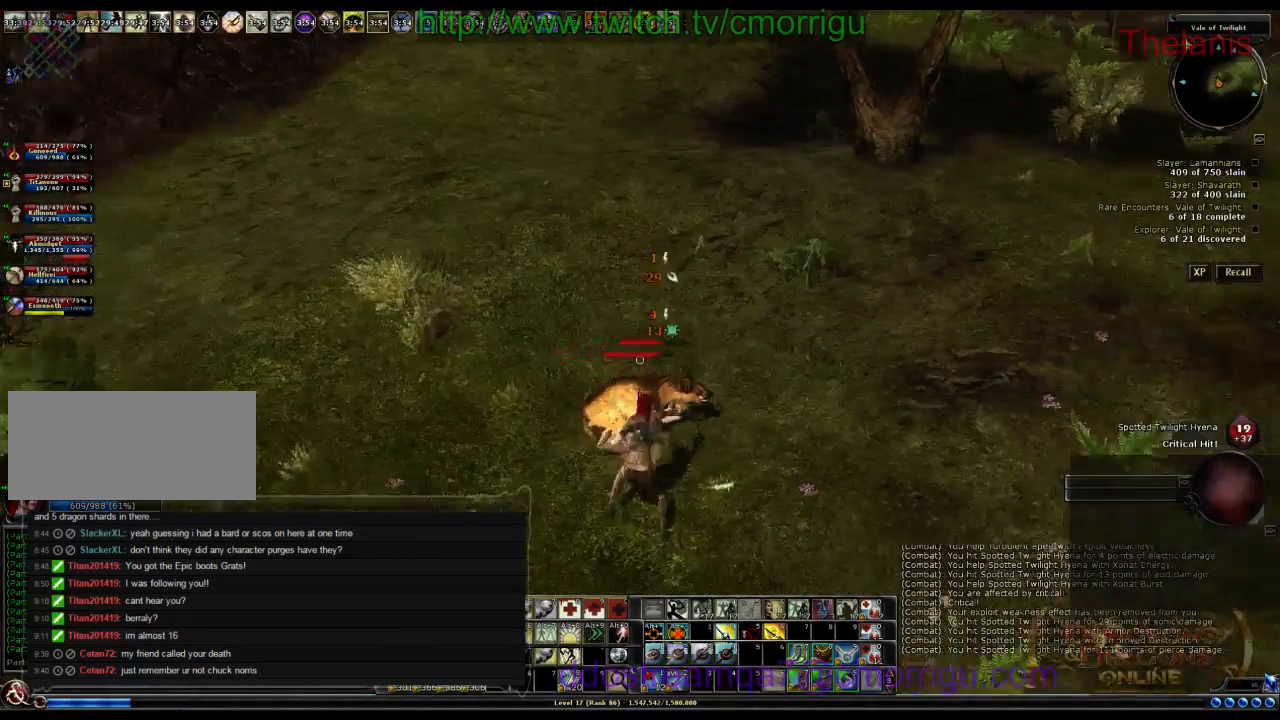
{"keys": [], "events": []}
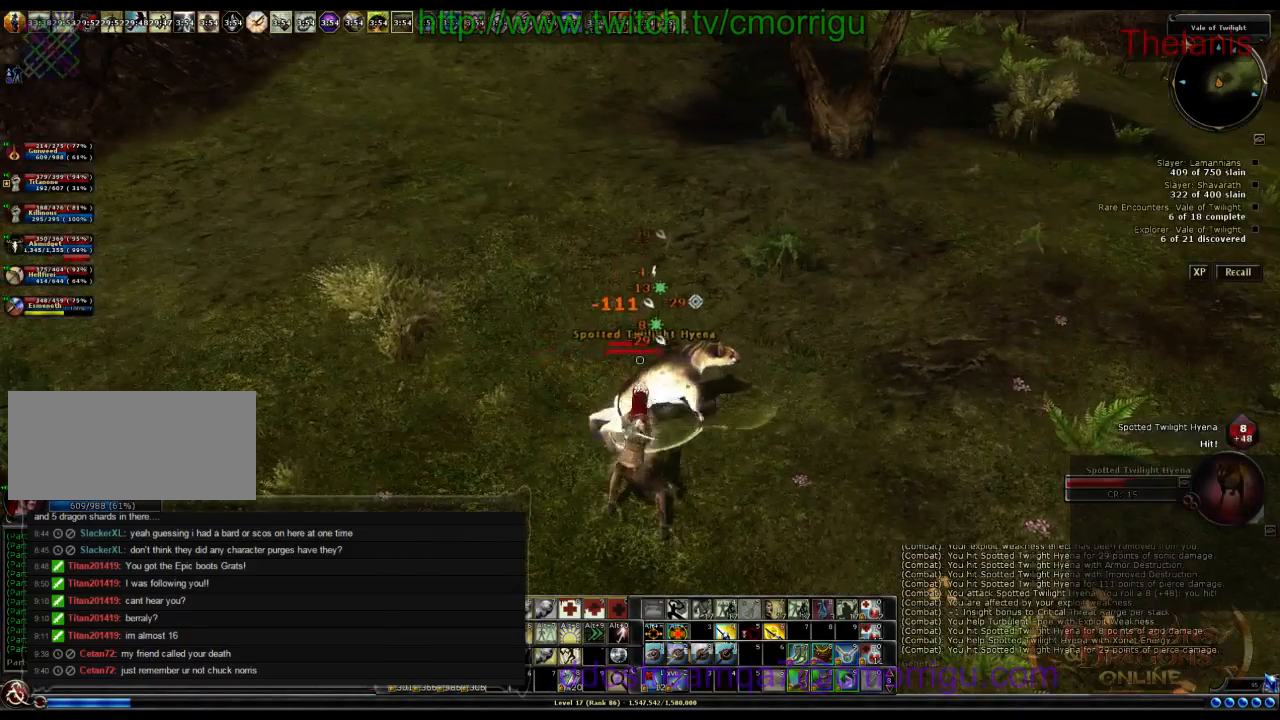
{"keys": [], "events": []}
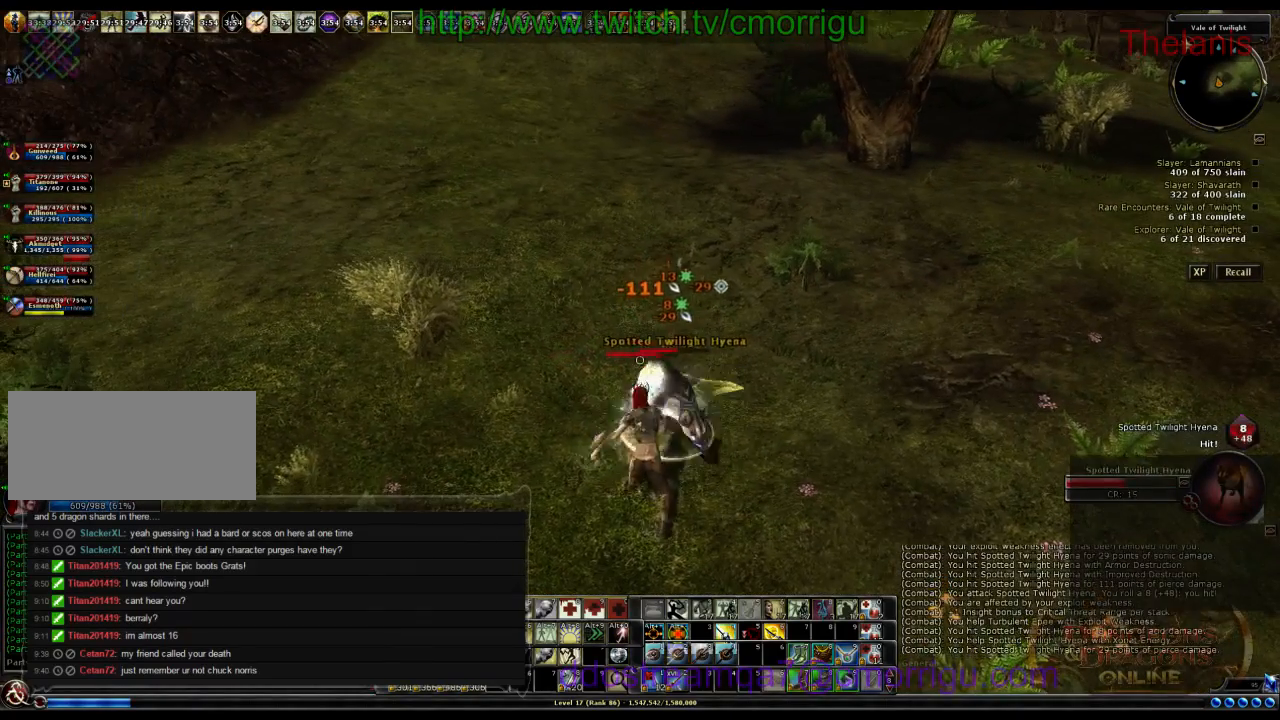
{"keys": [], "events": []}
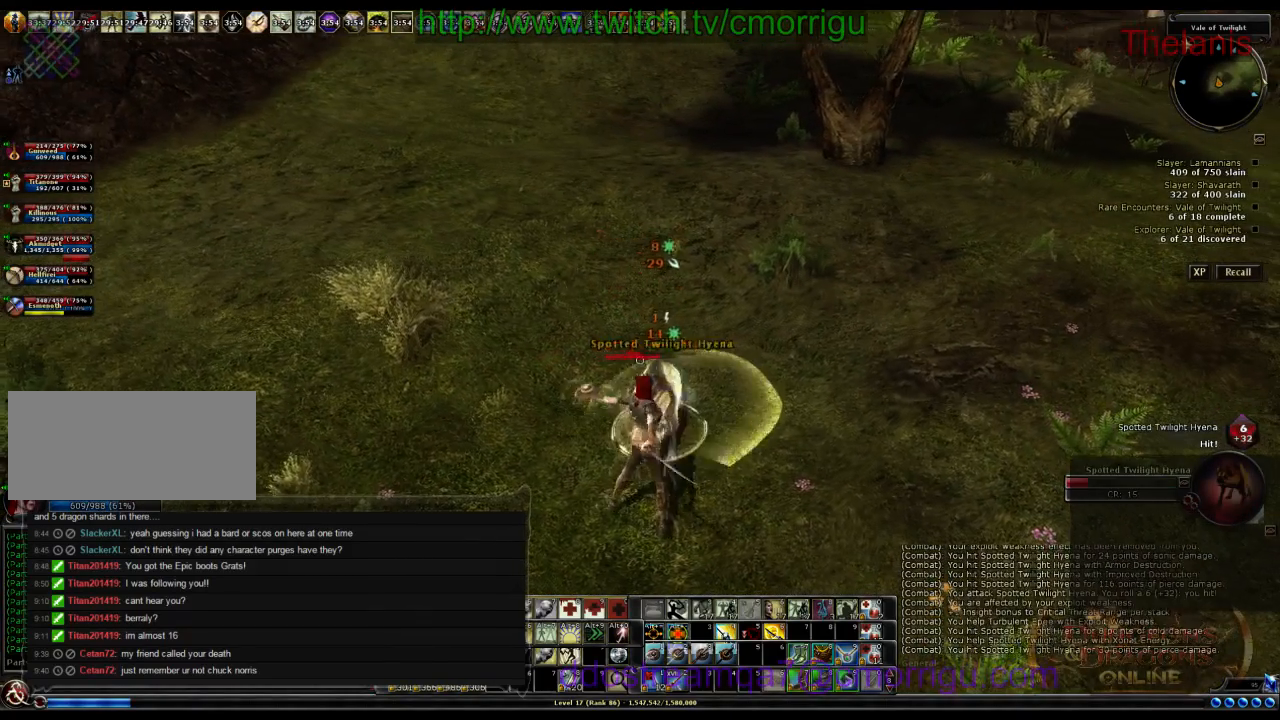
{"keys": [], "events": []}
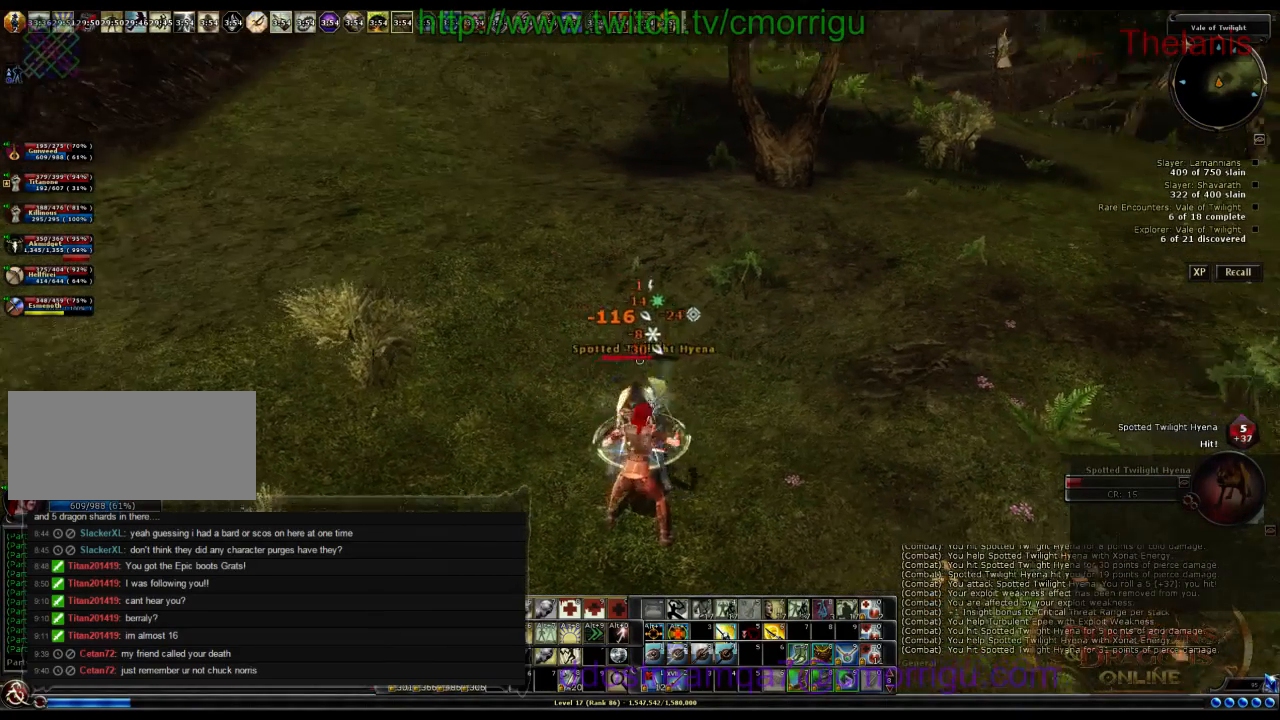
{"keys": [], "events": []}
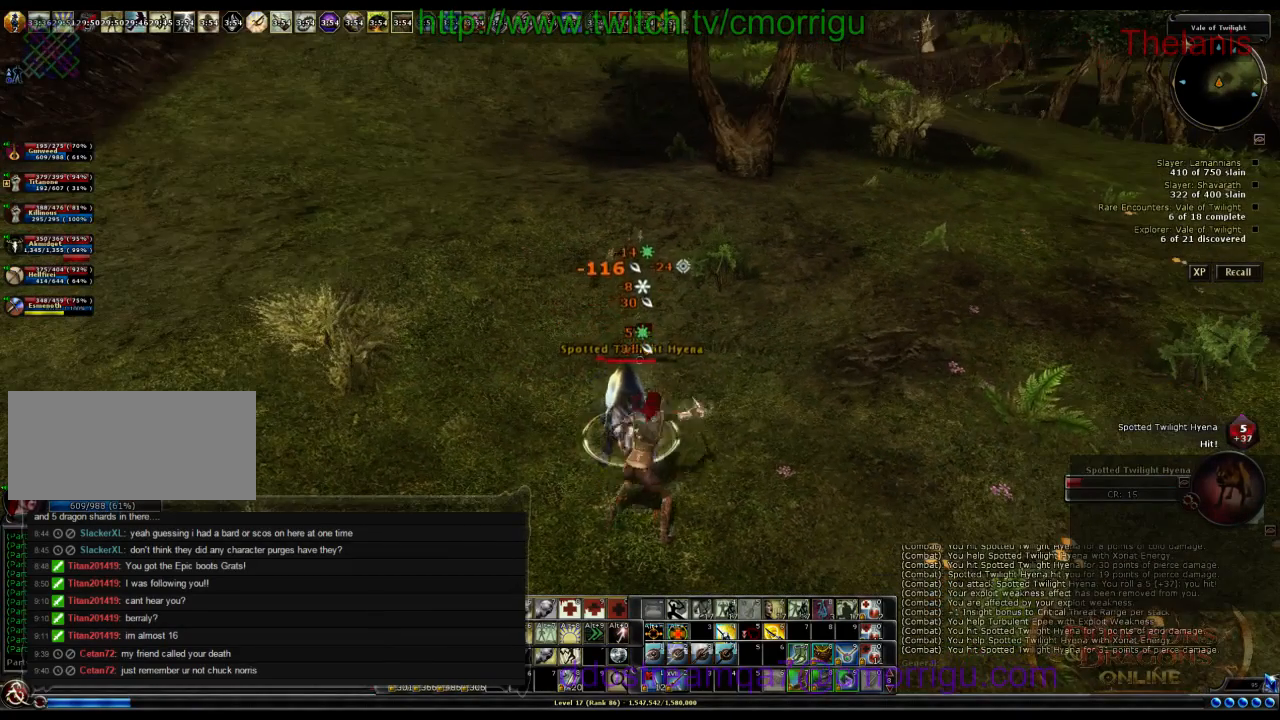
{"keys": [], "events": []}
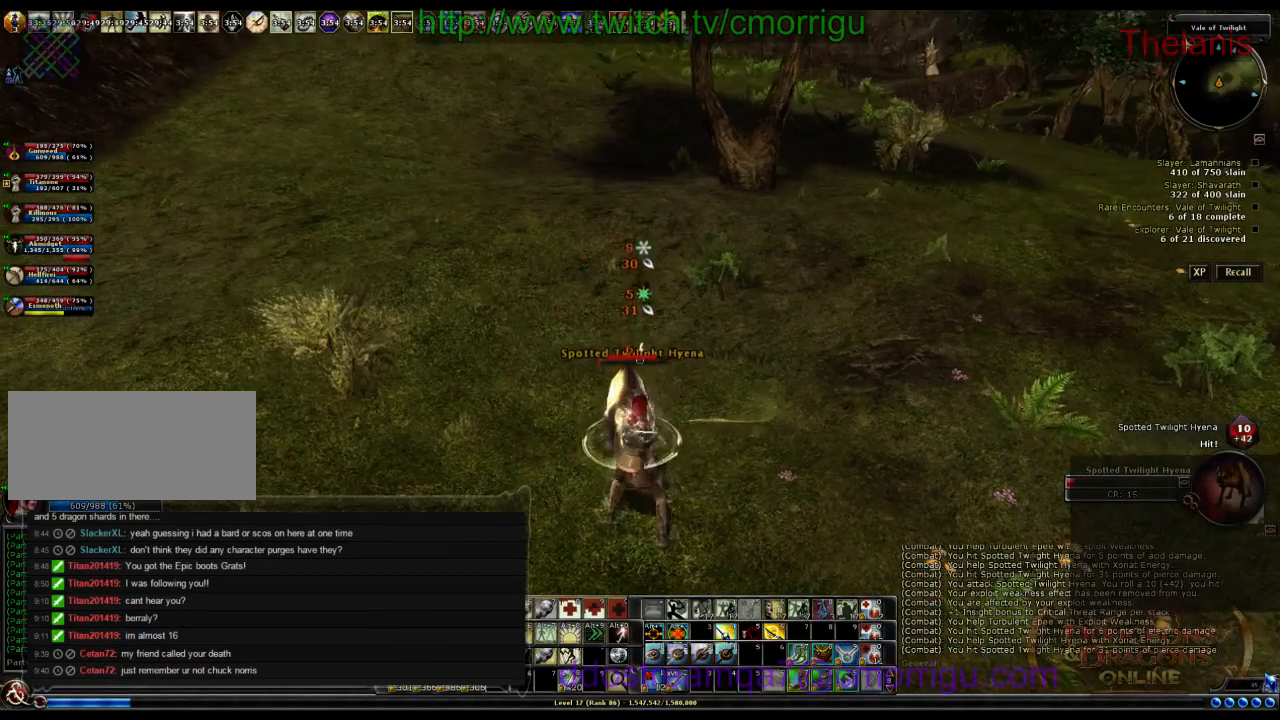
{"keys": [], "events": []}
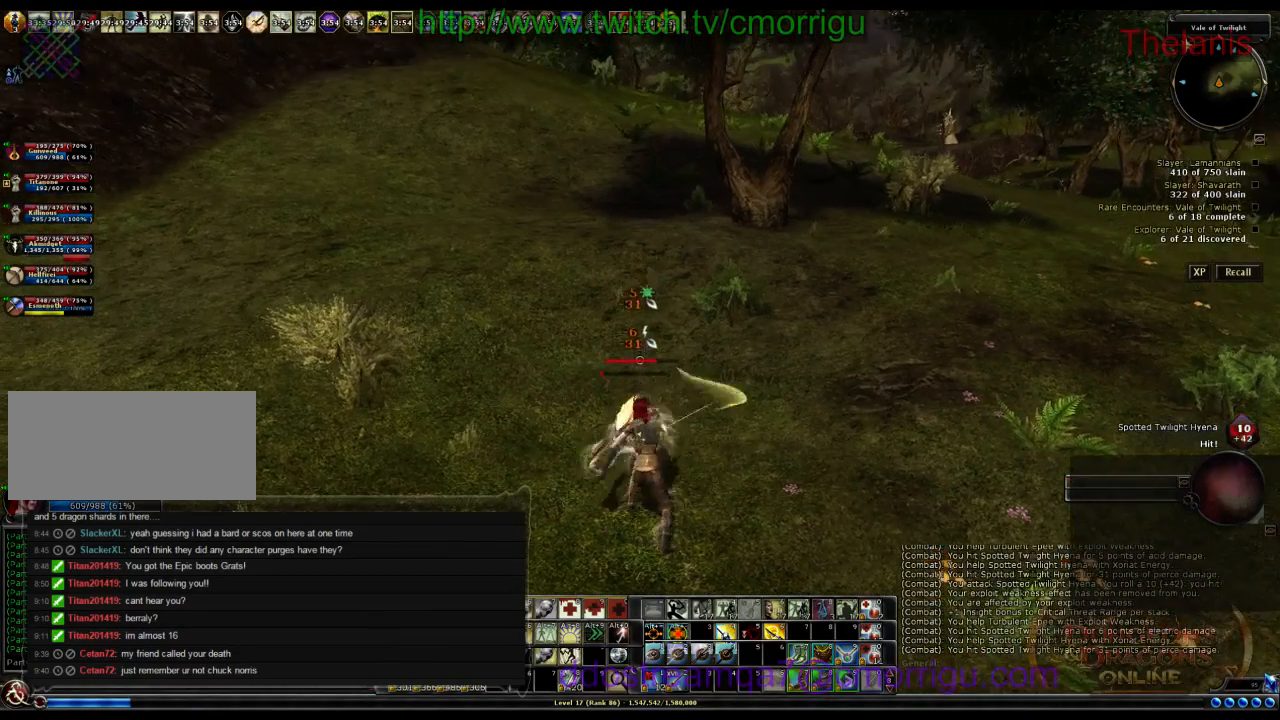
{"keys": ["d"], "events": [[400, "d", "down"]]}
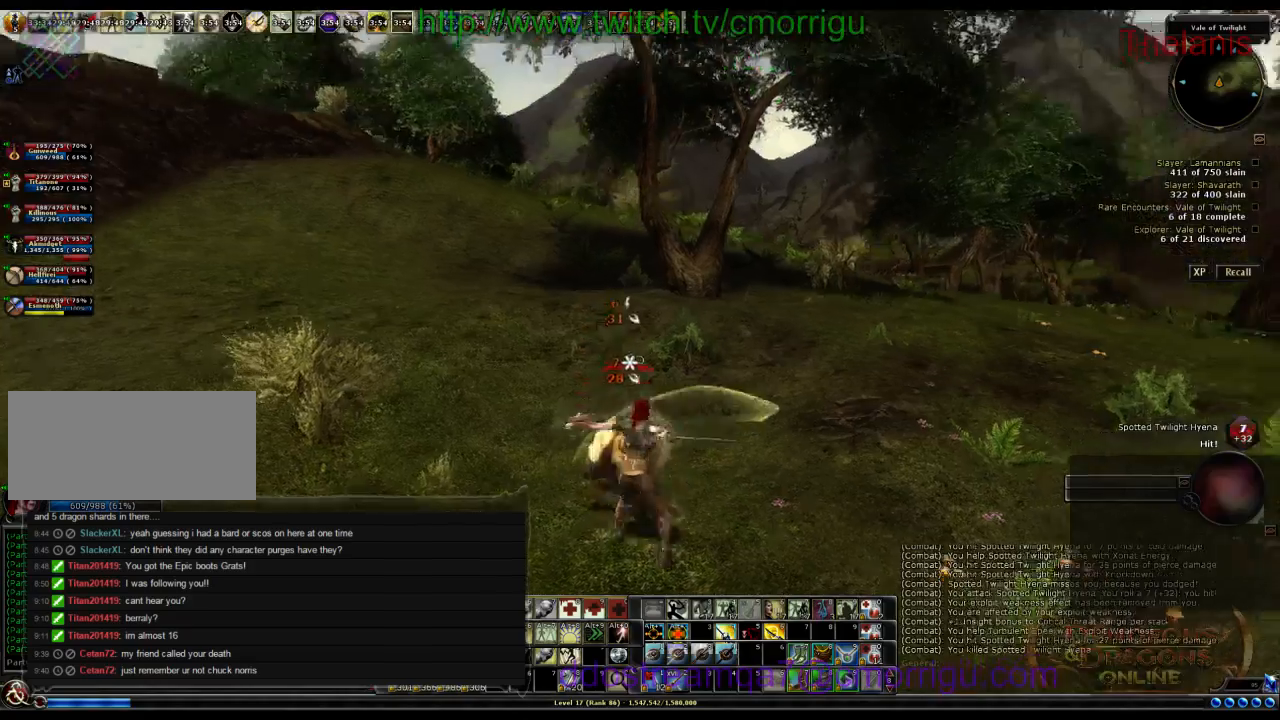
{"keys": ["d", "w"], "events": [[33, "w", "down"]]}
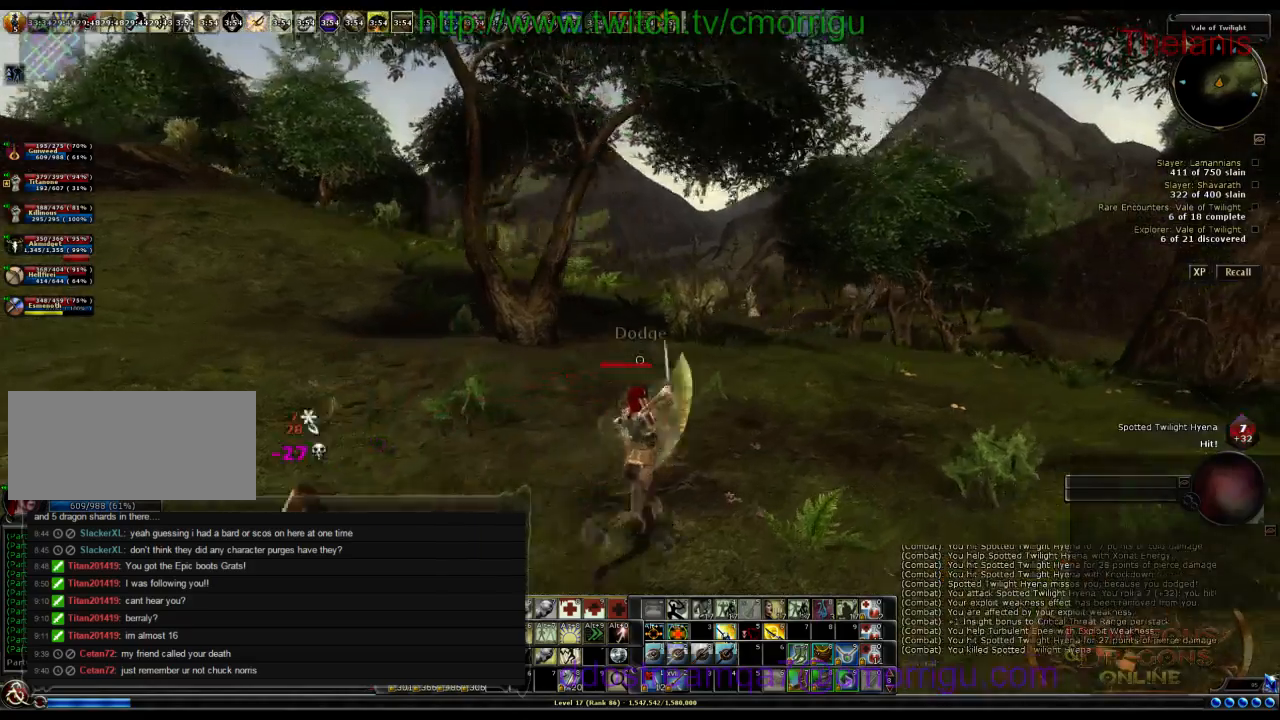
{"keys": ["w"], "events": [[33, "d", "up"]]}
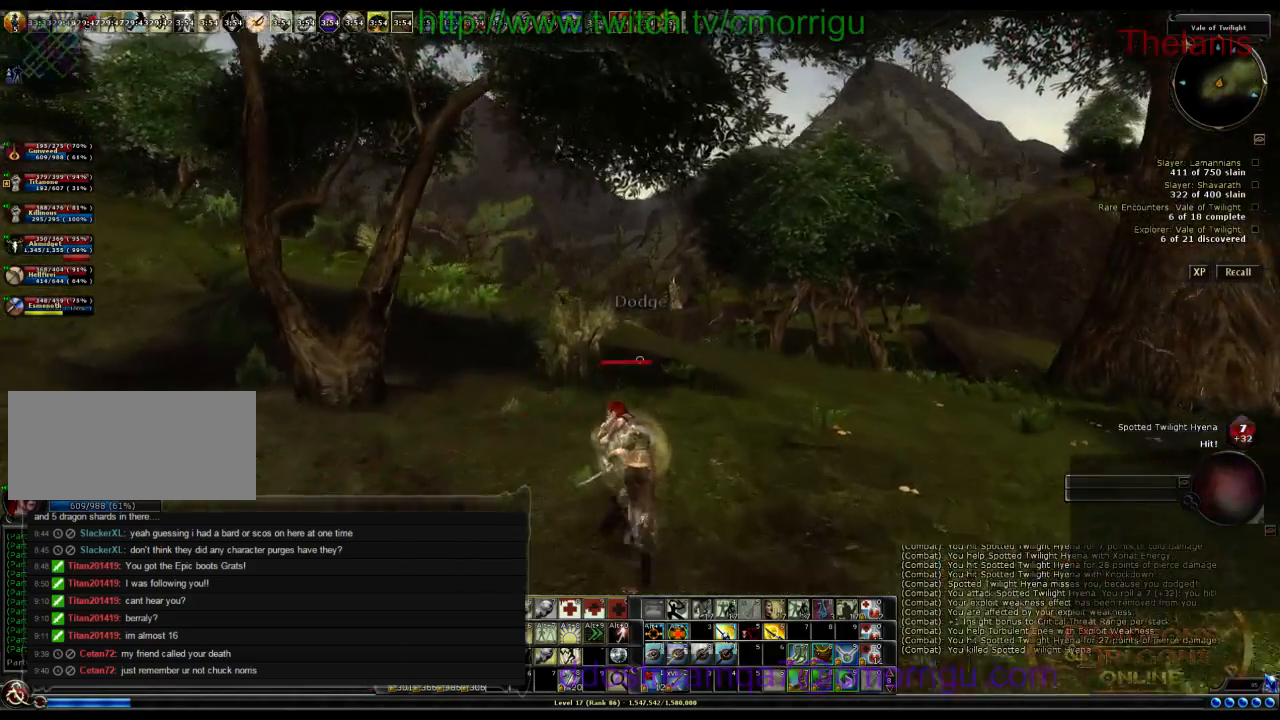
{"keys": ["d", "w"], "events": [[467, "d", "down"]]}